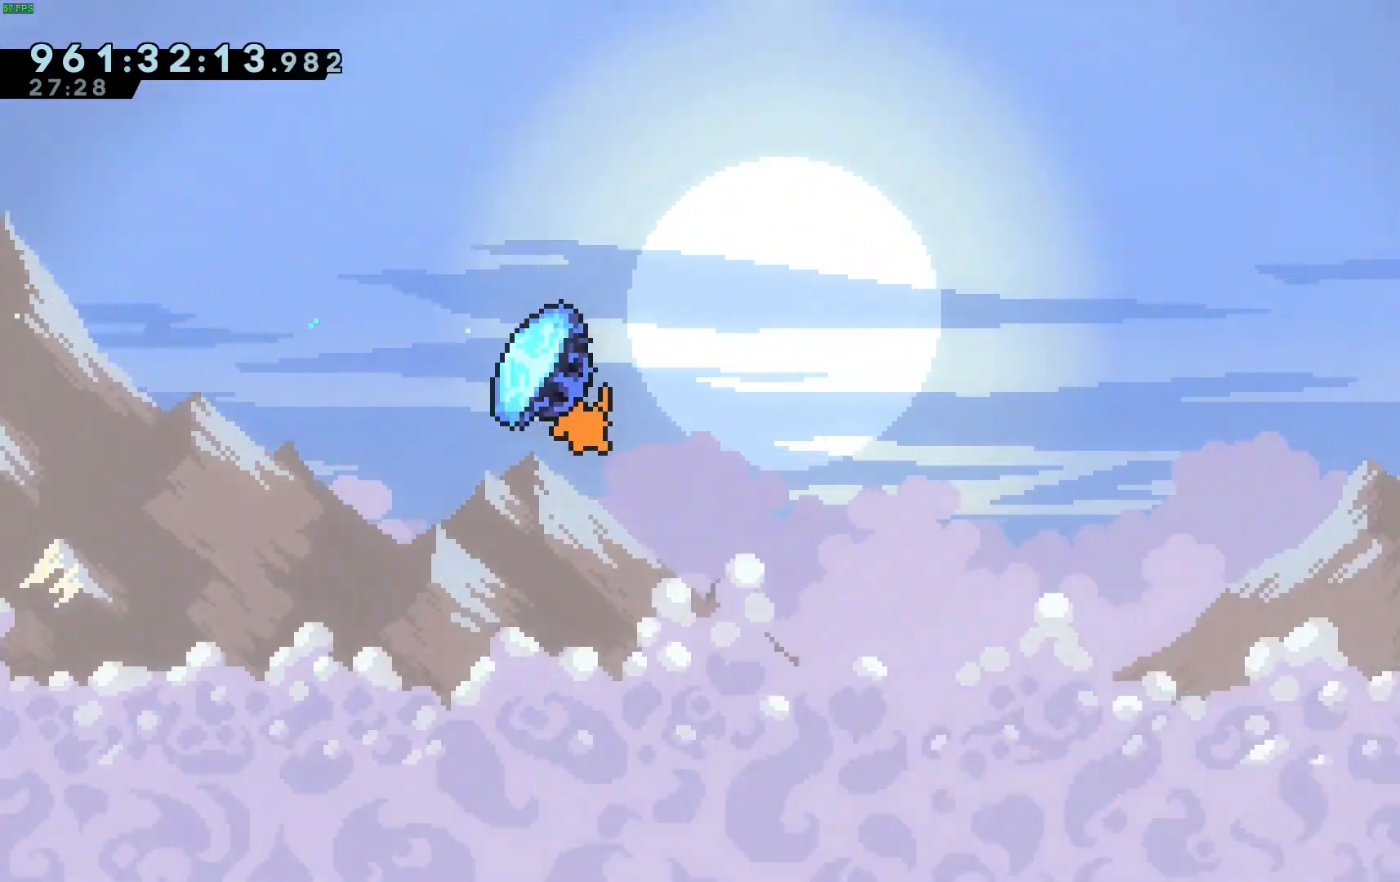
Gameplay with keyboard; each line is a JSON object with the keys held at the frame after it. "events" lists presses ("down") and releases ("up") of "dash", "demo", "down", "grab", "jump", "jump2", "left", "right" and "up" between this image and that frame as [ms after this image, input, new state], when the widget could be followed in between. No other keys are recorded. Mouse input is not recorded. Key names are as the overlay labels them; some are game actions (e.g. jump) rather than physical keys.
{"keys": ["grab", "jump", "right", "up"], "events": []}
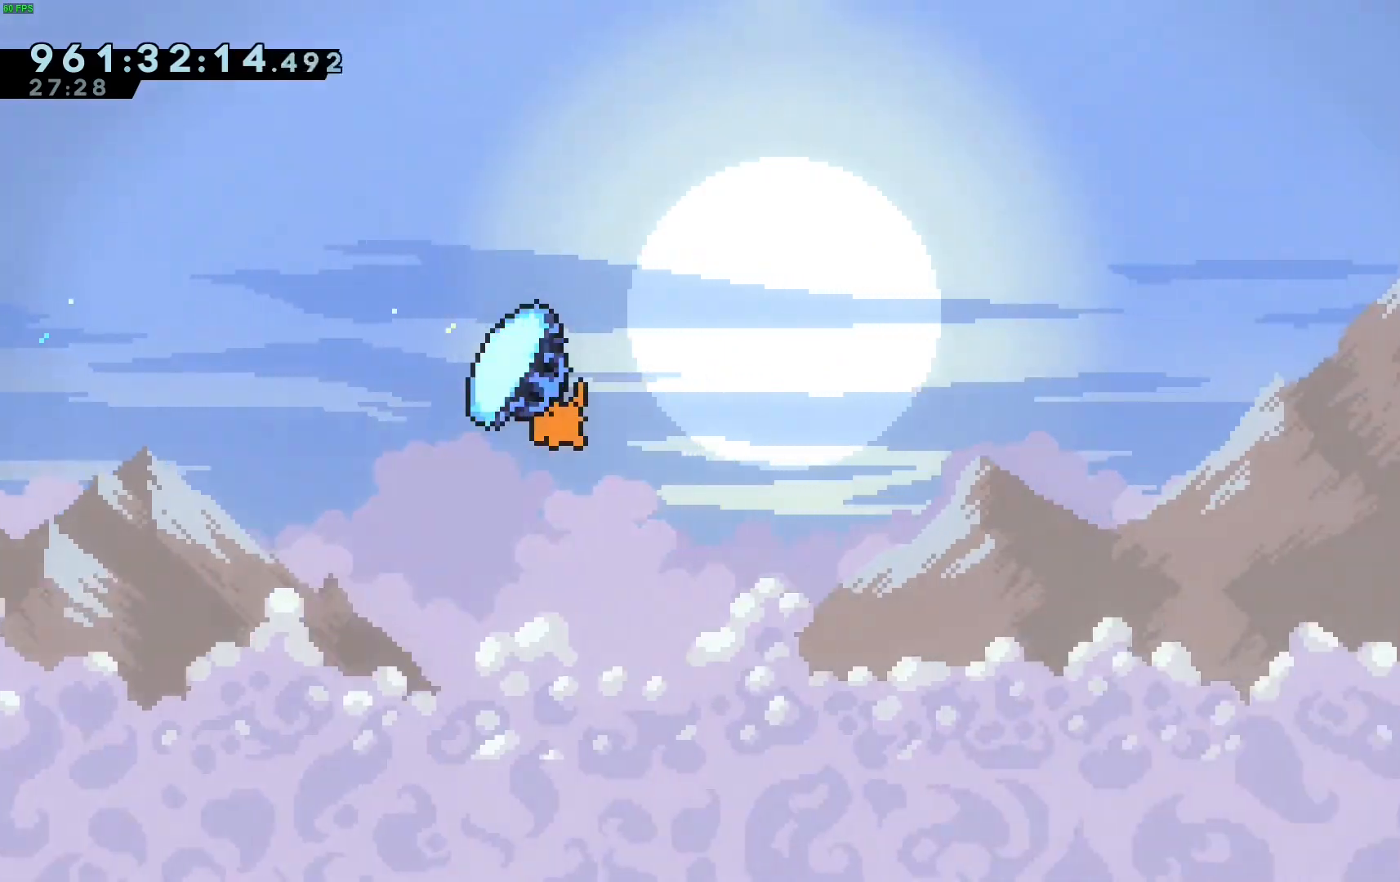
{"keys": ["grab", "jump", "right", "up"], "events": []}
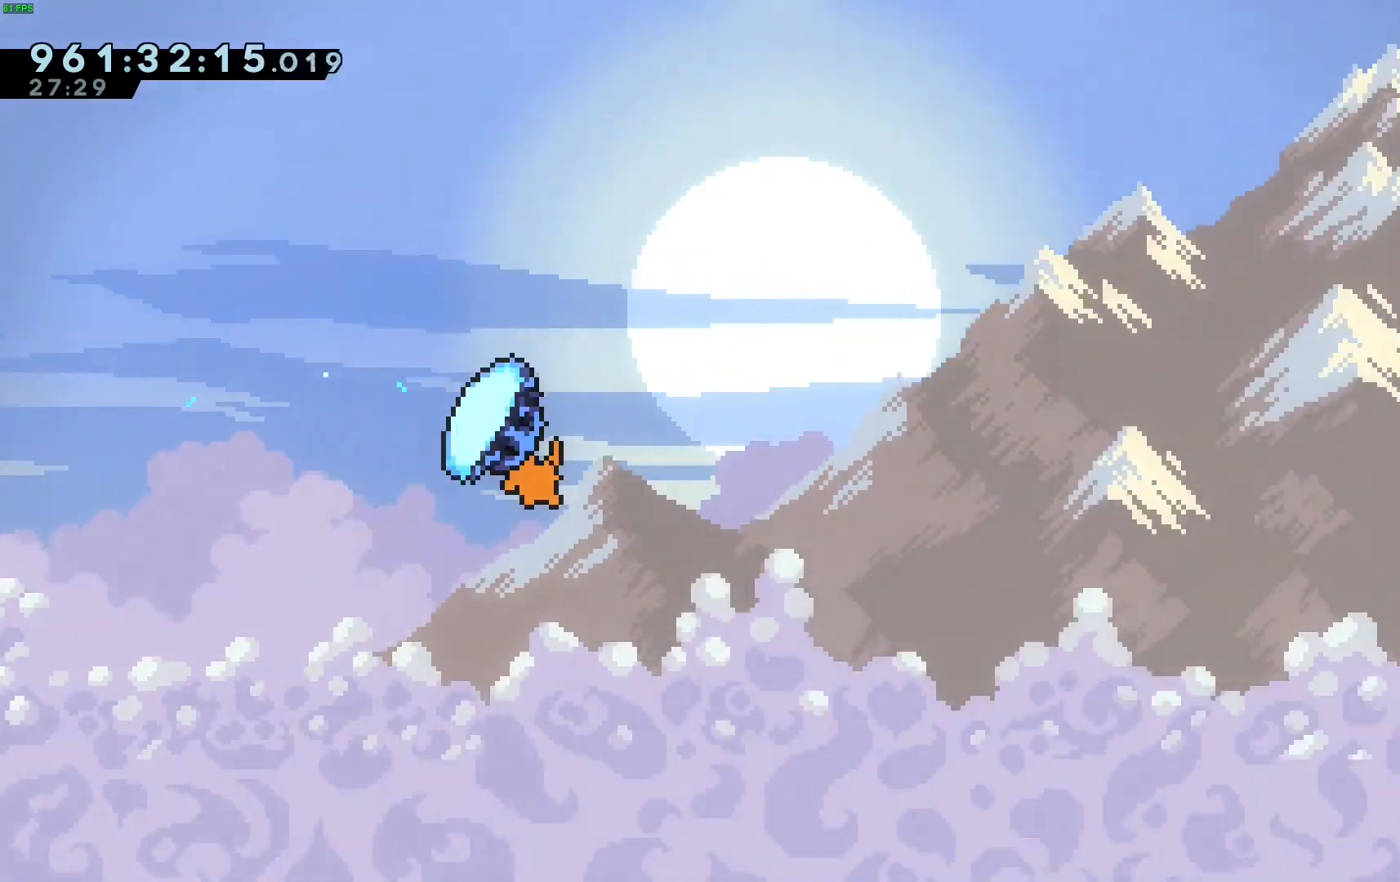
{"keys": ["grab", "jump", "right", "up"], "events": []}
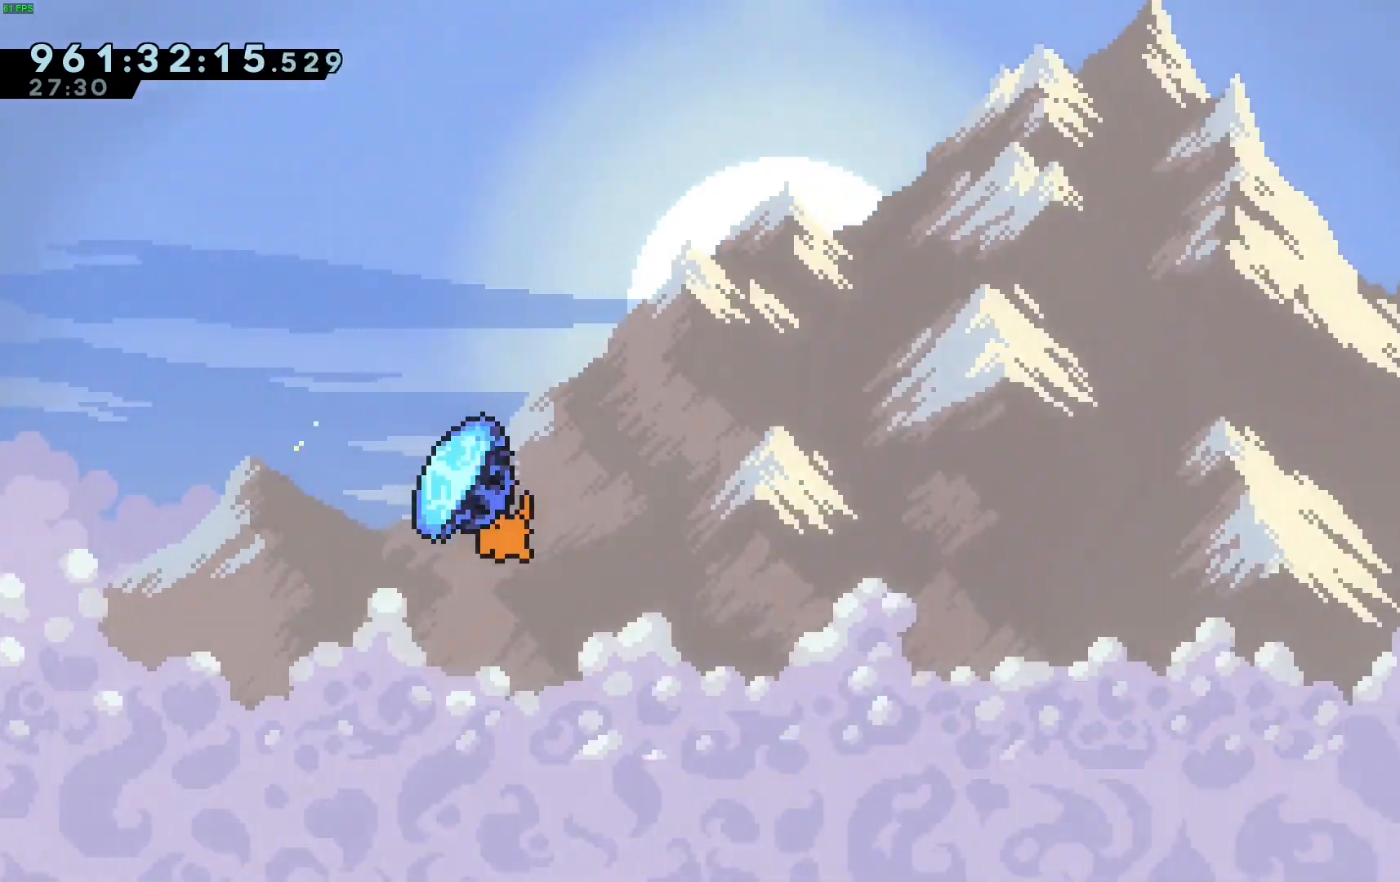
{"keys": ["grab", "jump", "right", "up"], "events": []}
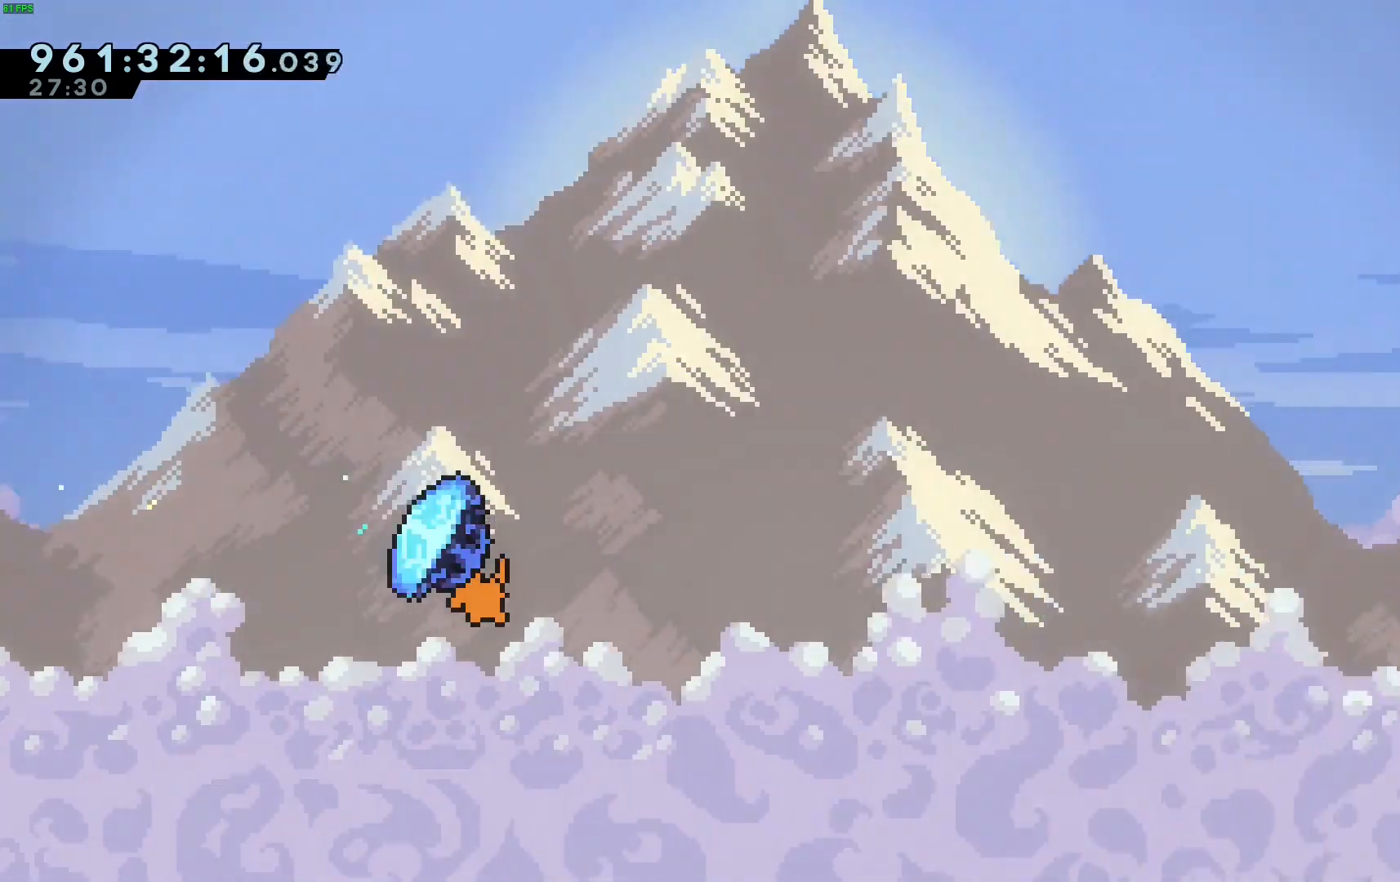
{"keys": ["grab", "jump", "right", "up"], "events": []}
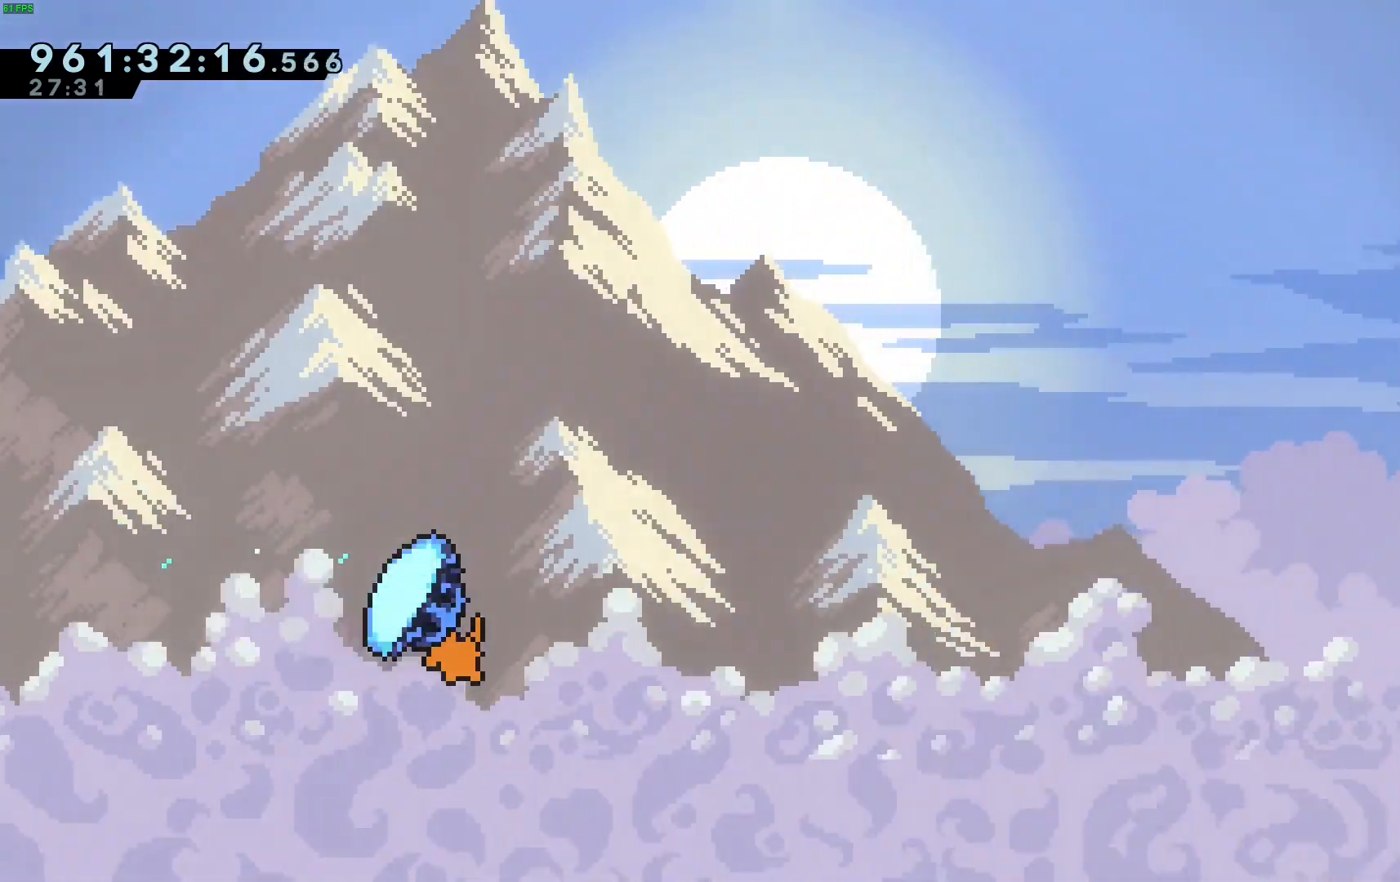
{"keys": ["grab", "jump", "right", "up"], "events": []}
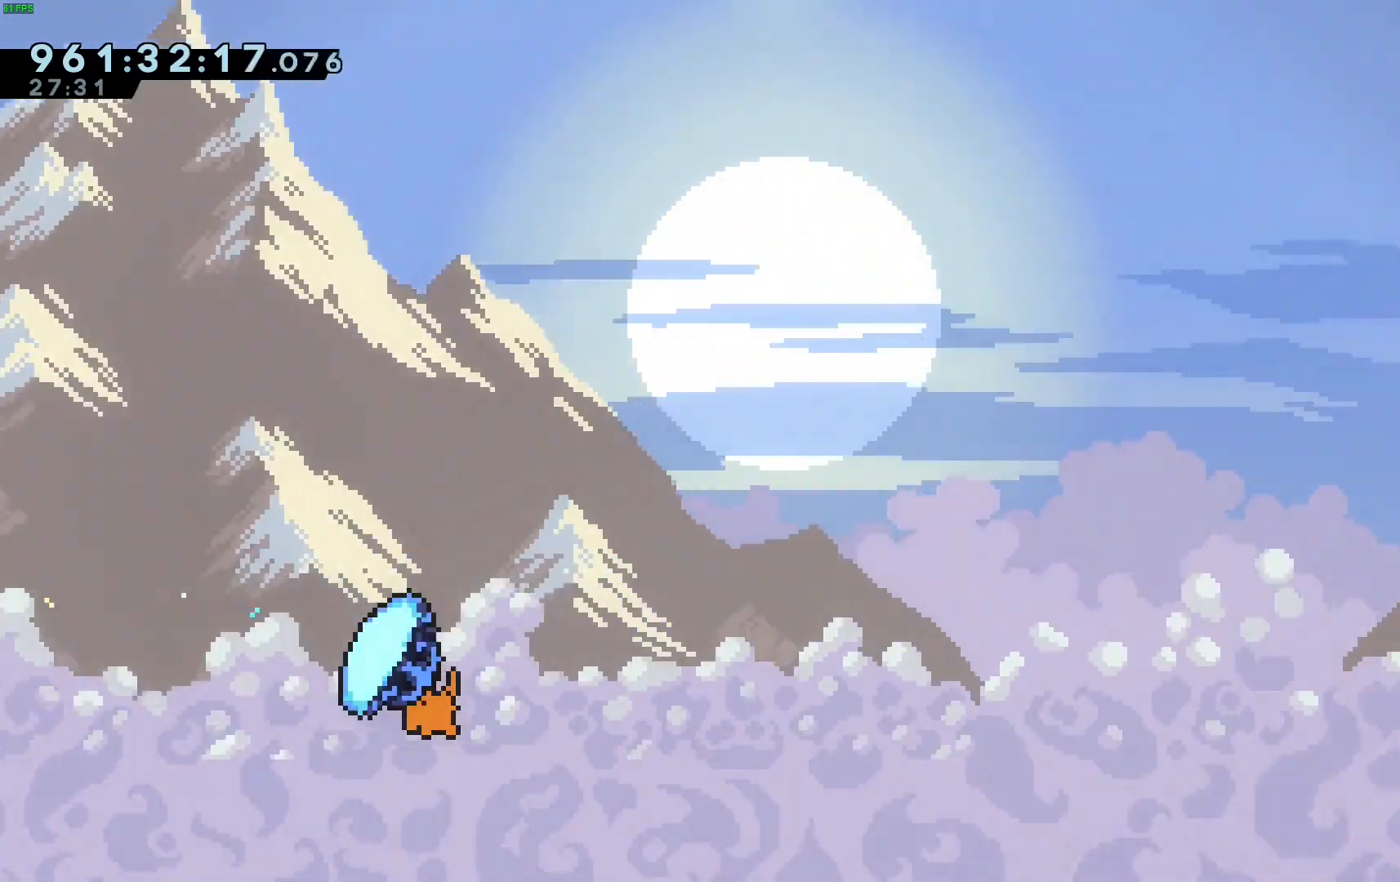
{"keys": ["grab", "jump", "right", "up"], "events": []}
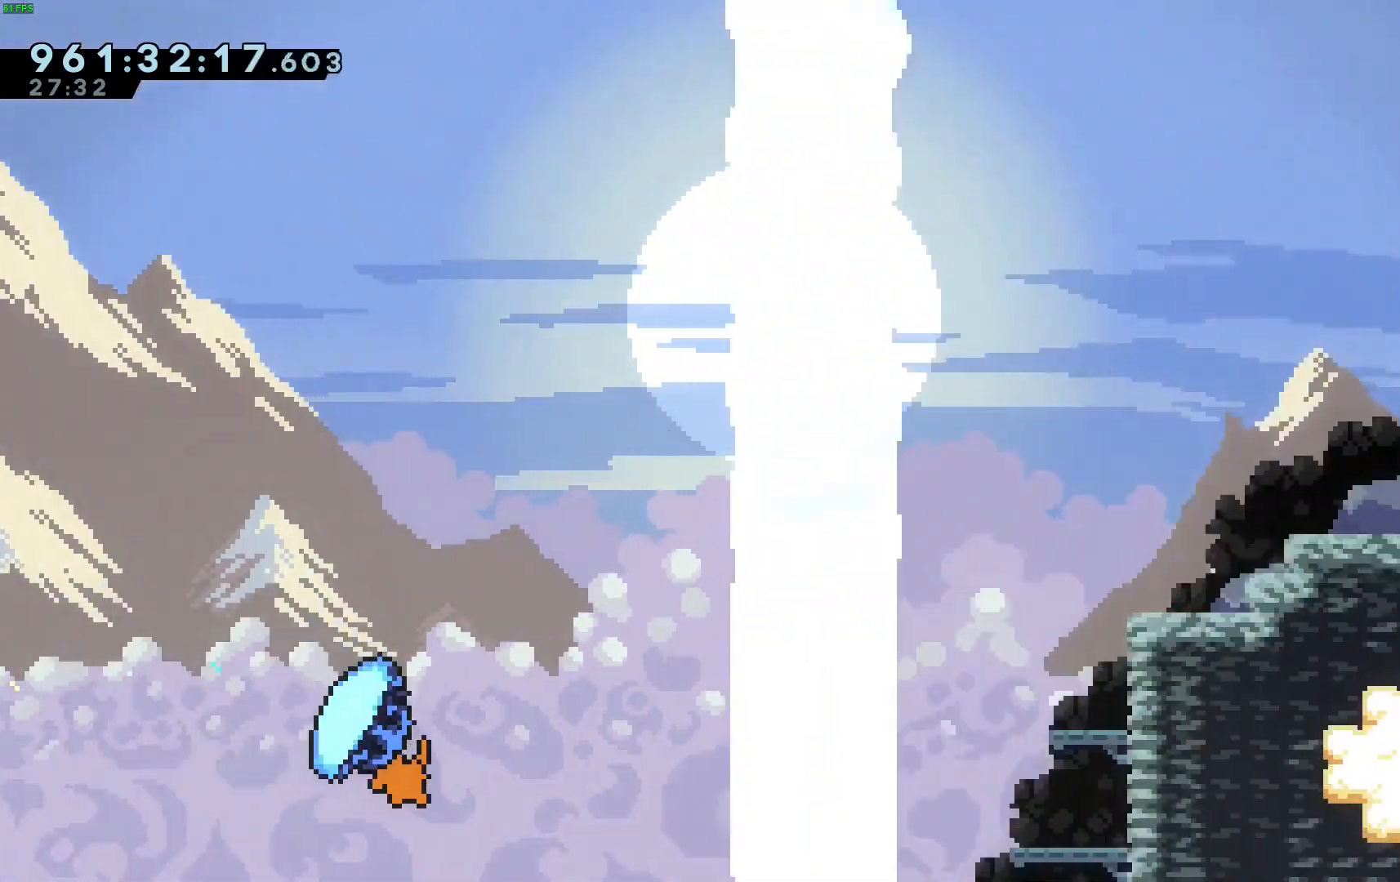
{"keys": ["grab", "jump", "right", "up"], "events": []}
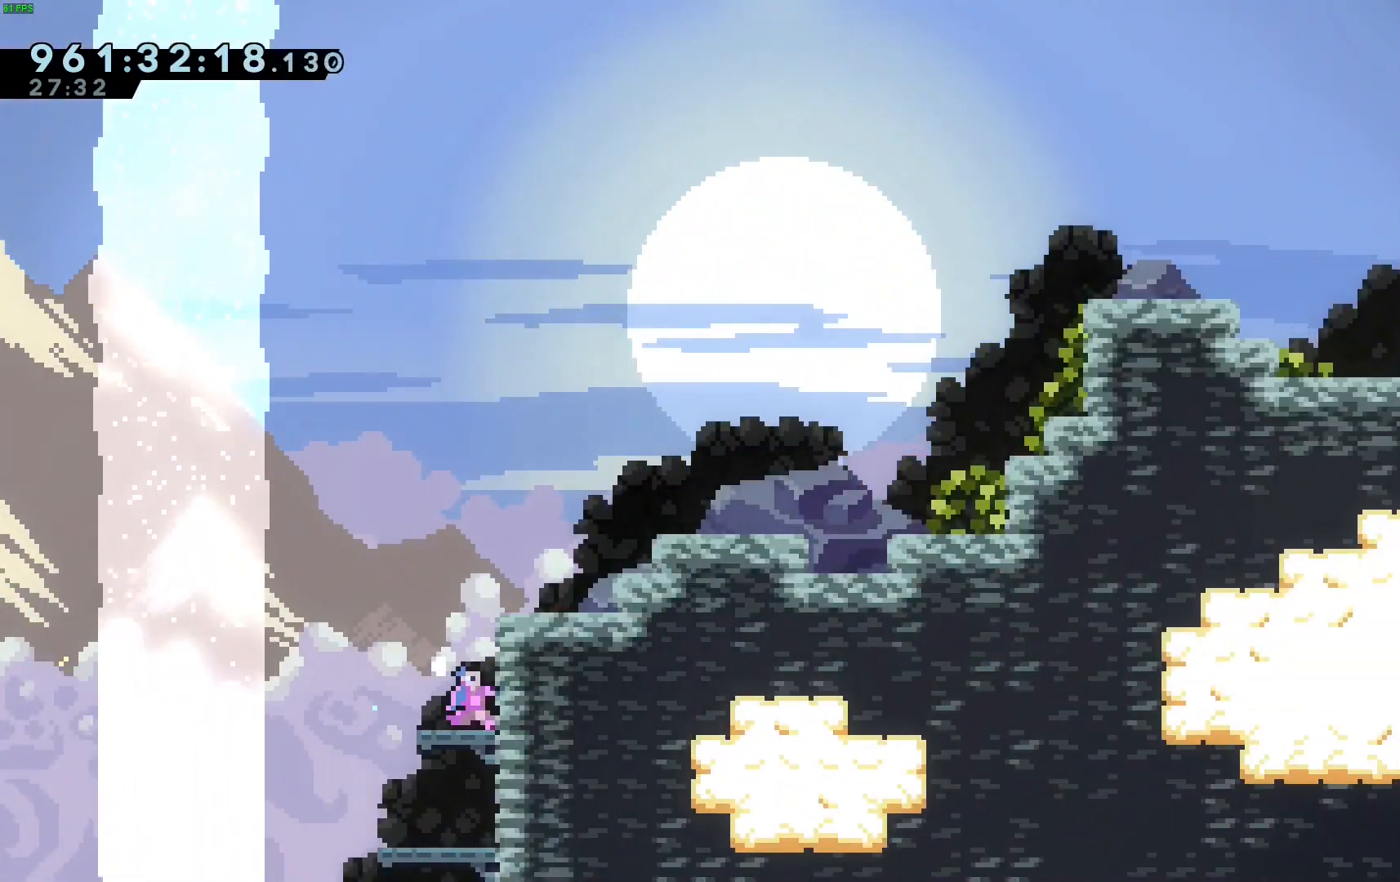
{"keys": ["grab", "jump", "right", "up"], "events": []}
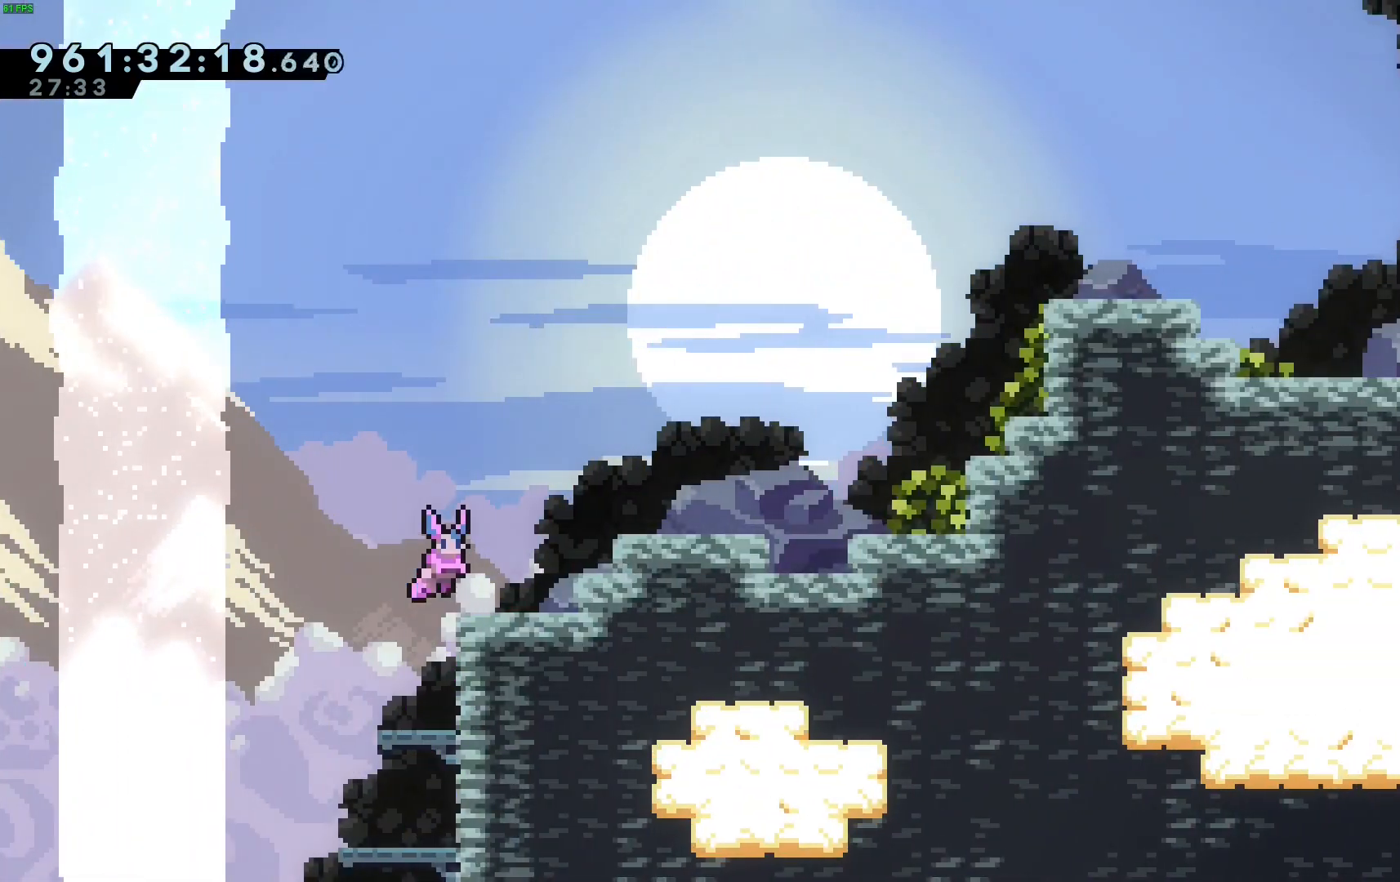
{"keys": ["grab", "jump", "right", "up"], "events": [[100, "jump", "up"], [333, "jump", "down"]]}
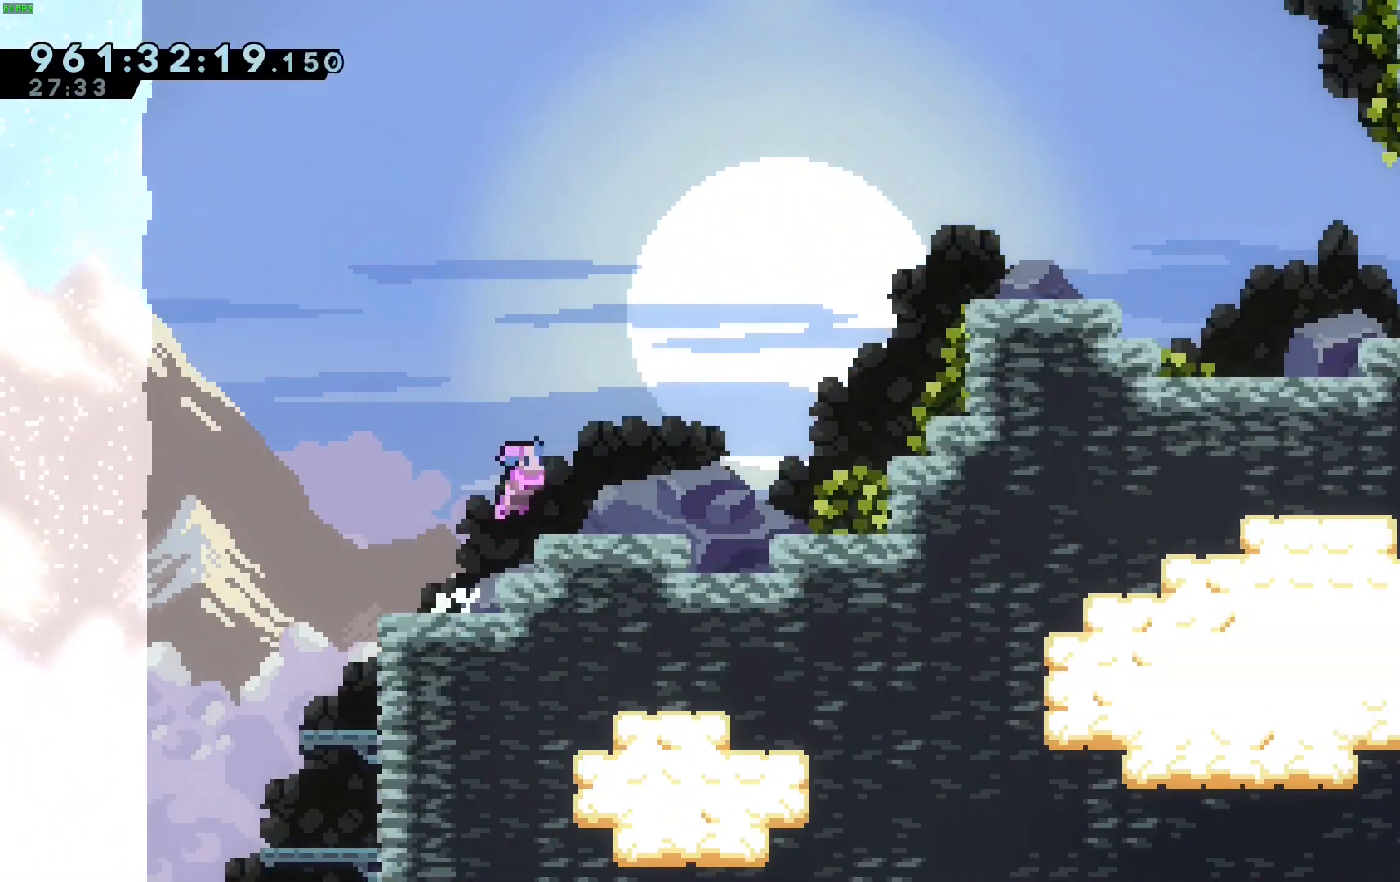
{"keys": ["grab", "jump", "right", "up"], "events": [[167, "jump", "up"], [350, "jump", "down"]]}
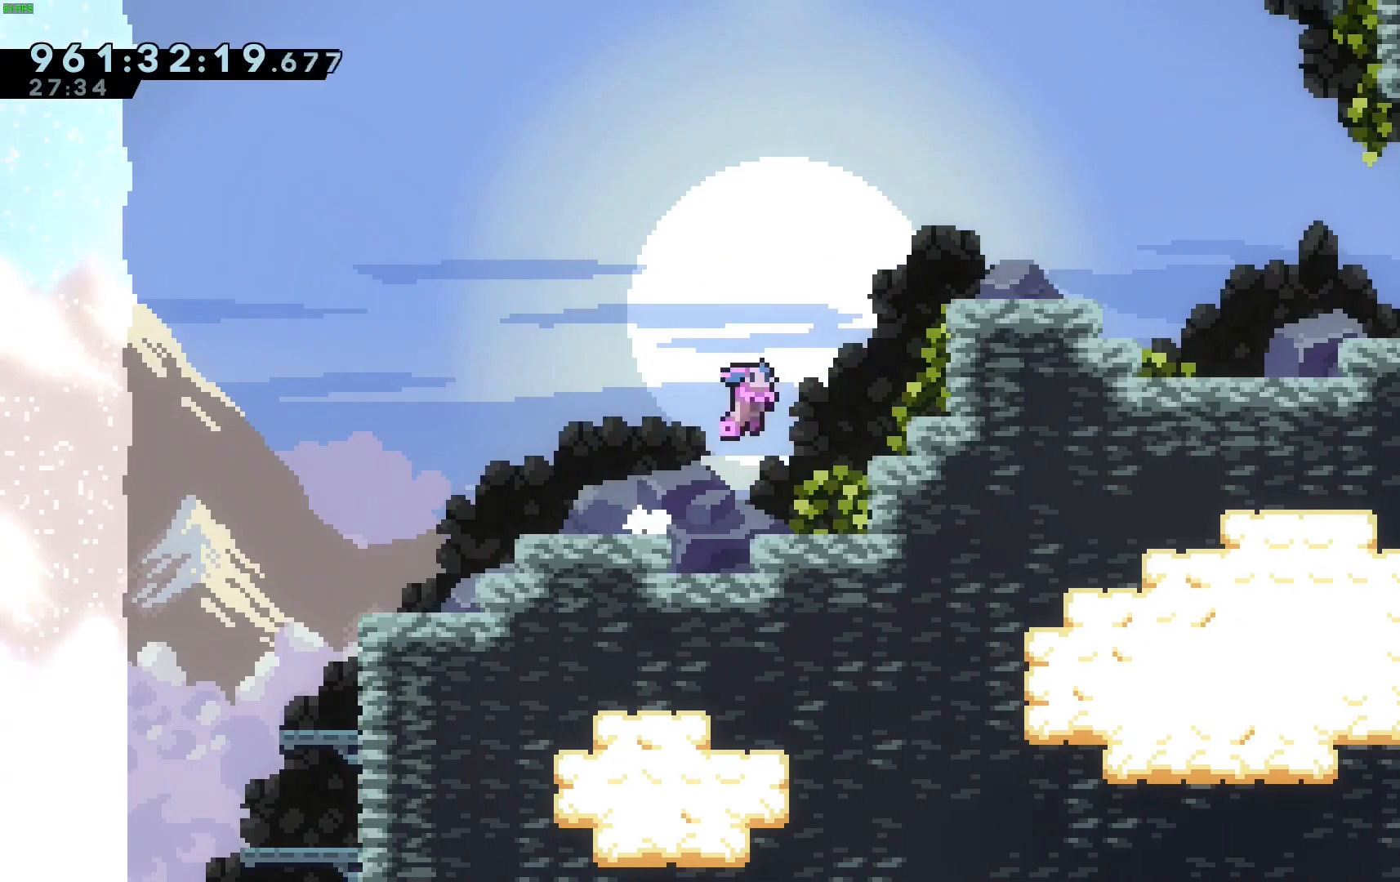
{"keys": ["grab", "jump", "right", "up"], "events": [[317, "jump", "up"], [417, "jump", "down"]]}
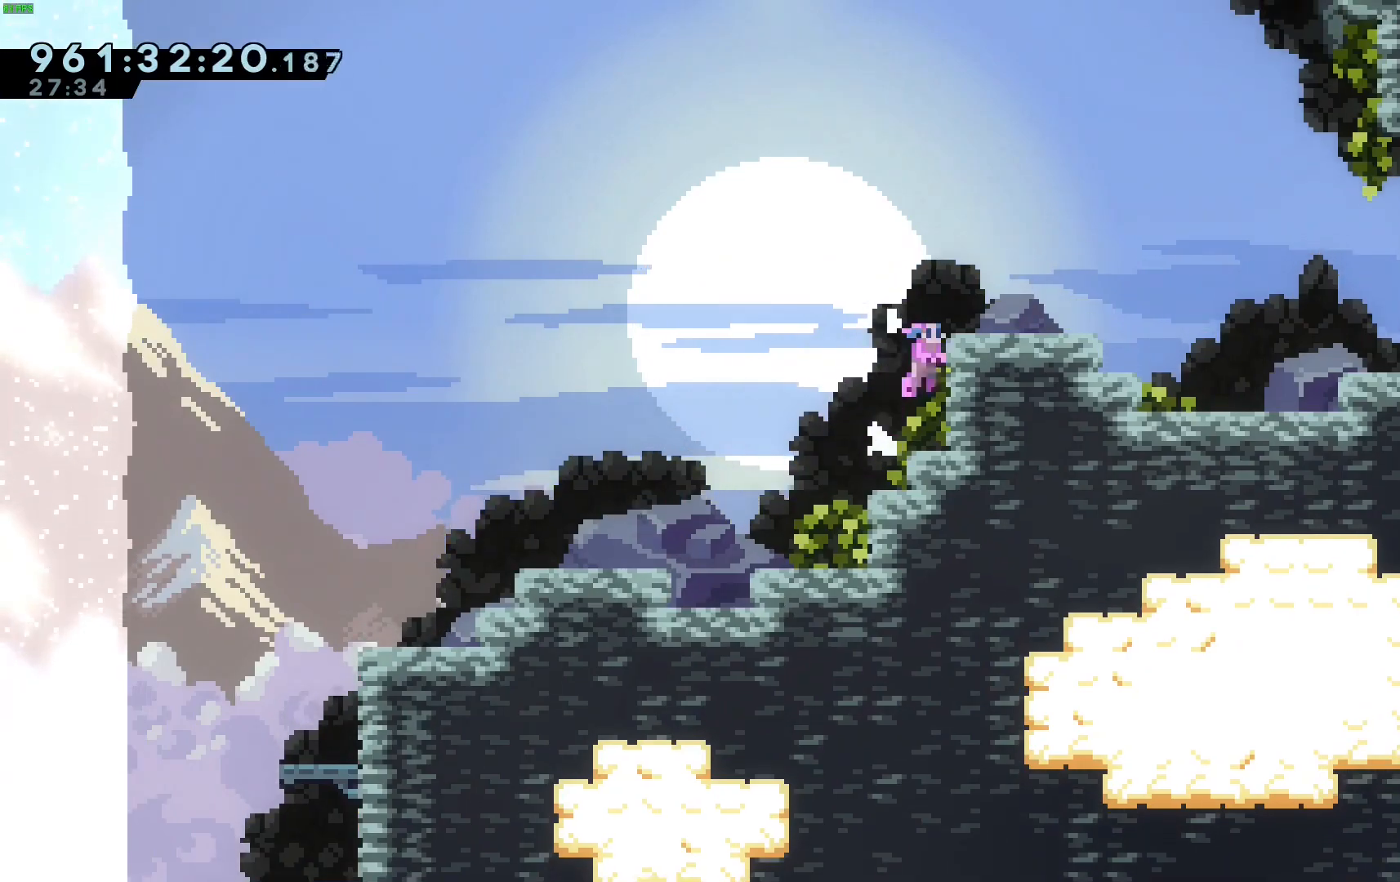
{"keys": ["dash", "right"], "events": [[283, "jump", "up"], [383, "up", "up"], [467, "dash", "down"], [467, "grab", "up"]]}
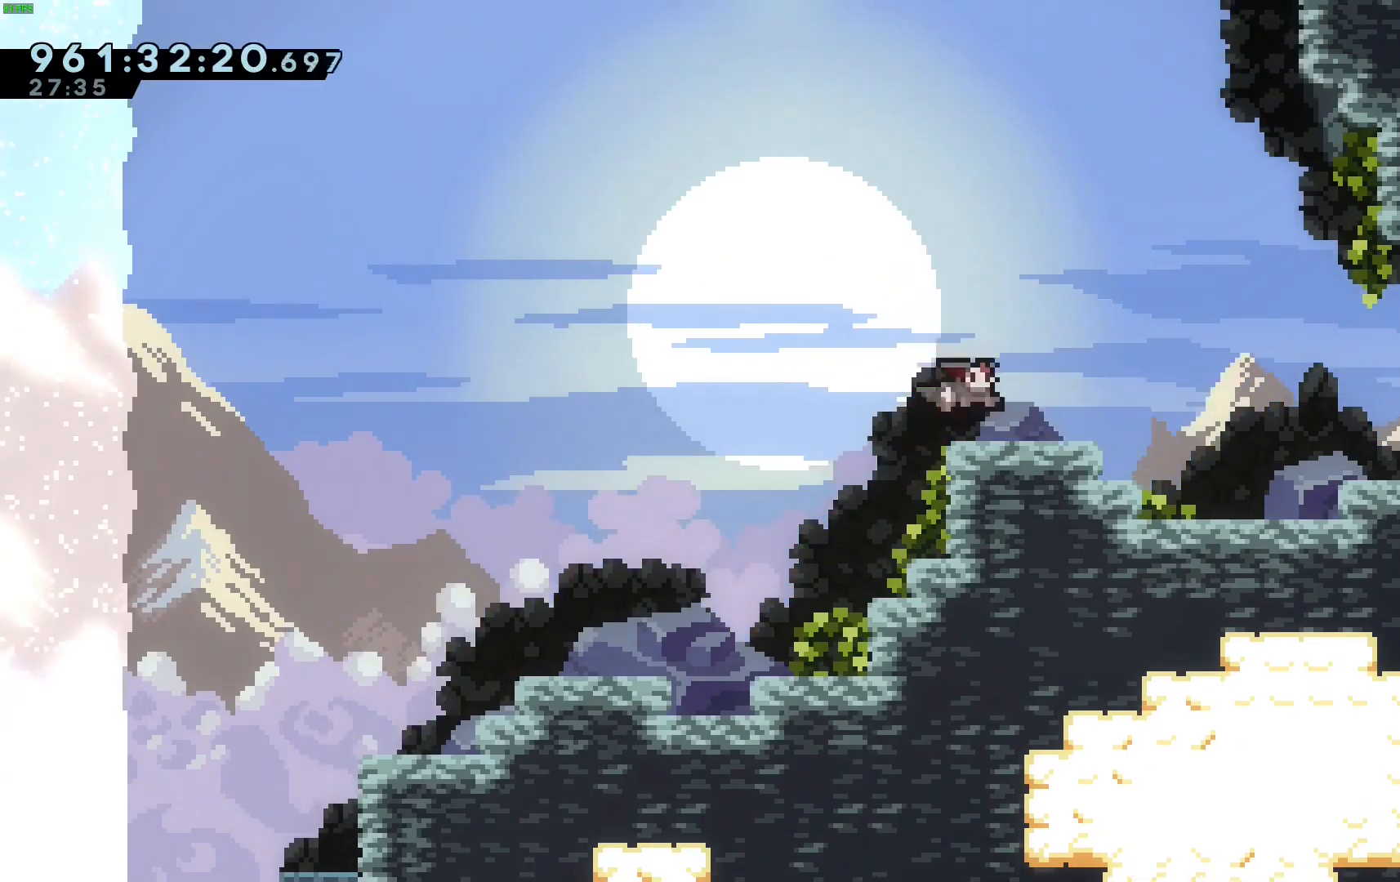
{"keys": ["down", "jump", "right"], "events": [[17, "down", "down"], [167, "jump", "down"], [200, "dash", "up"]]}
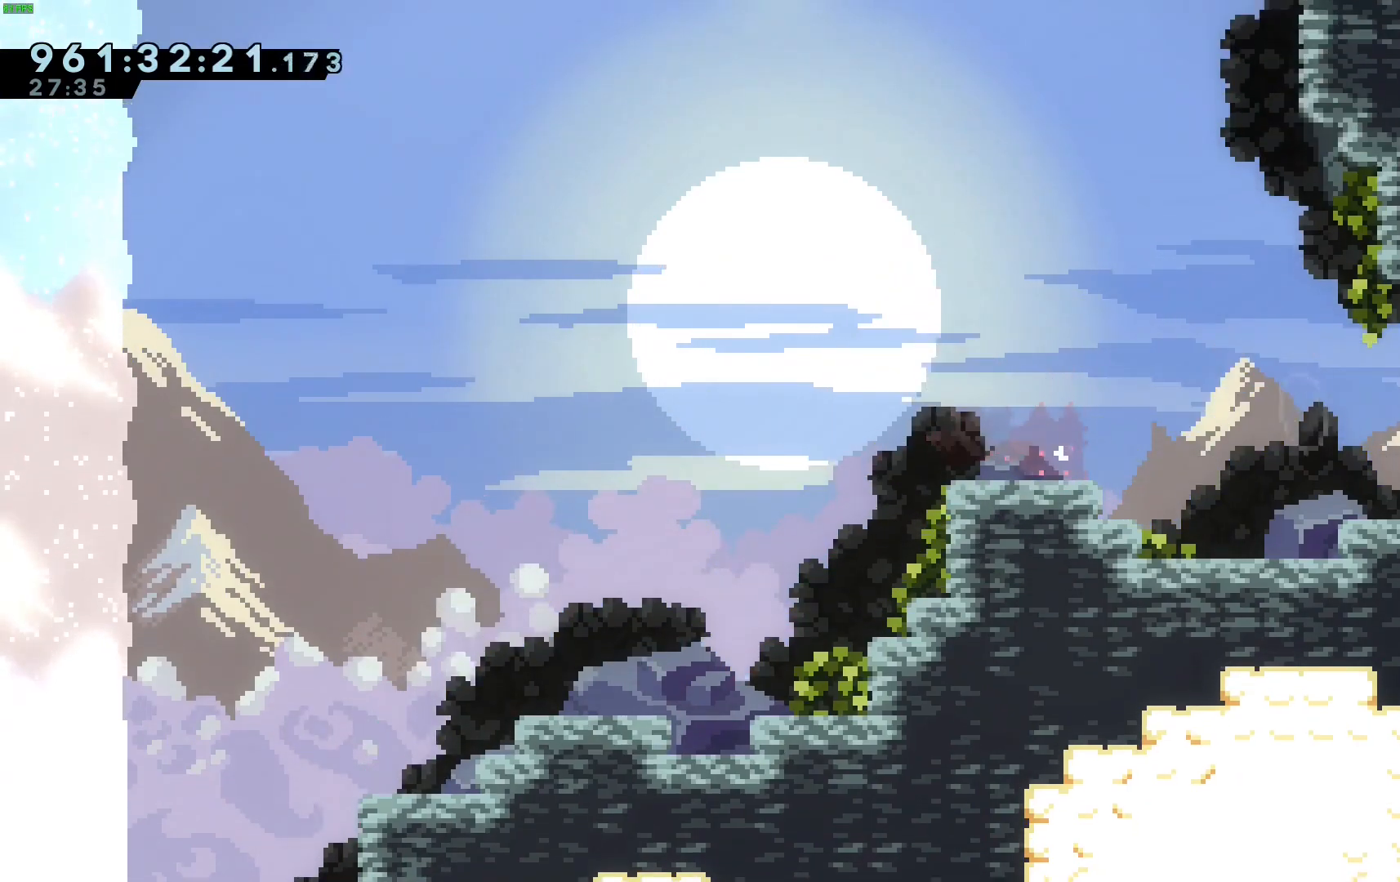
{"keys": ["right"], "events": [[317, "down", "up"], [317, "jump", "up"]]}
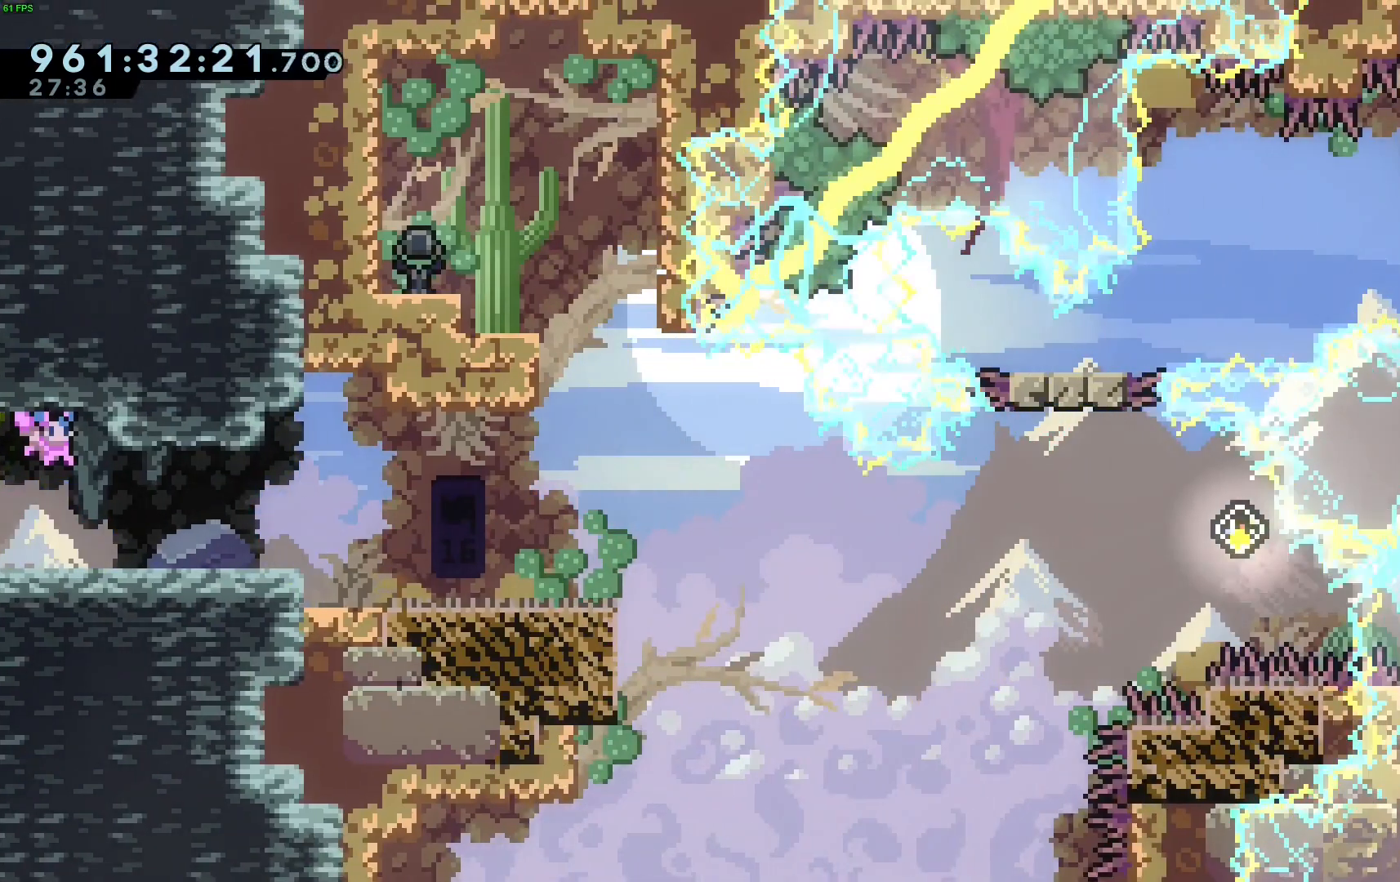
{"keys": ["right"], "events": []}
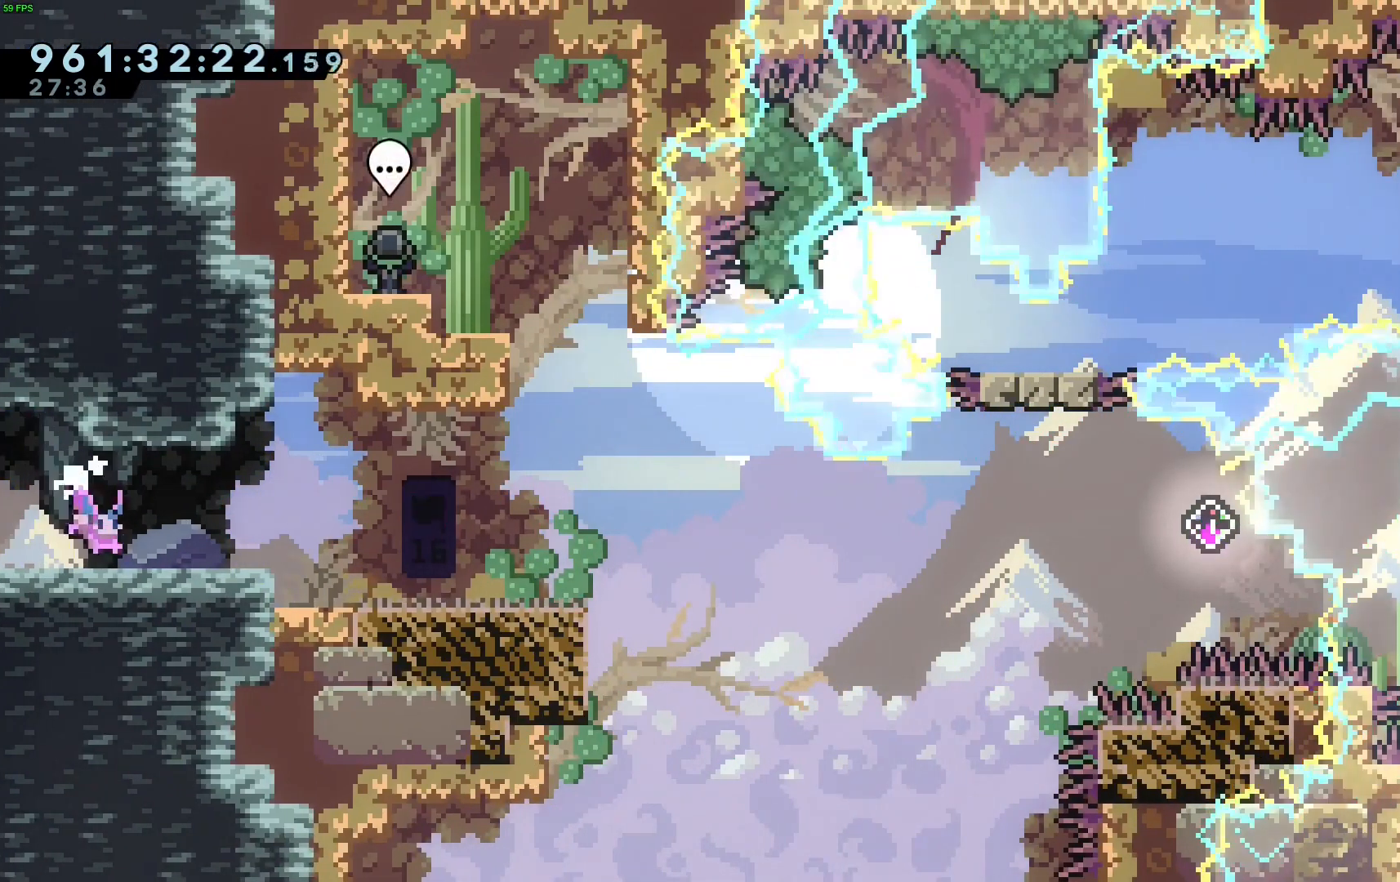
{"keys": ["right"], "events": []}
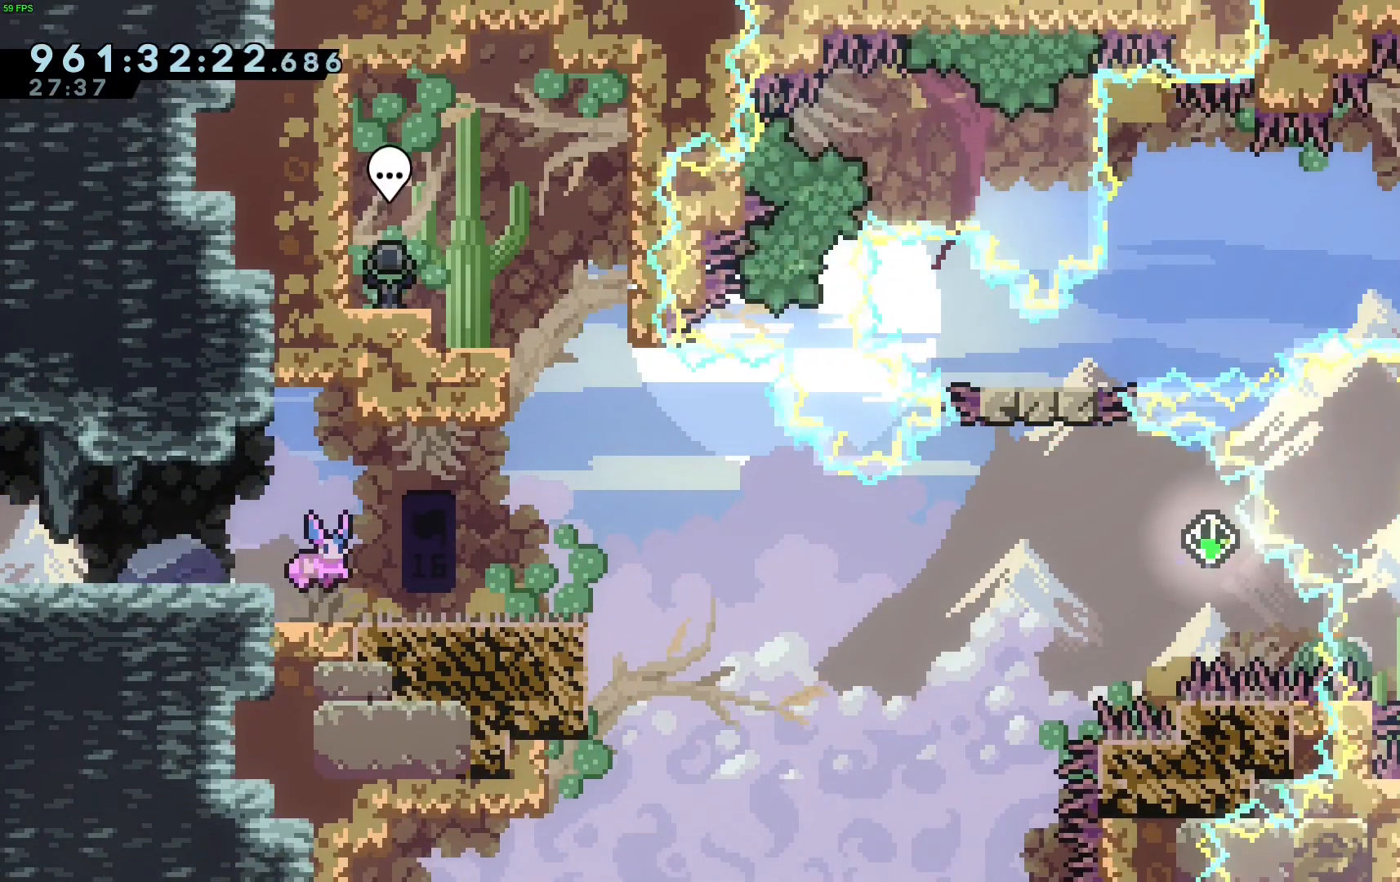
{"keys": [], "events": [[317, "right", "up"]]}
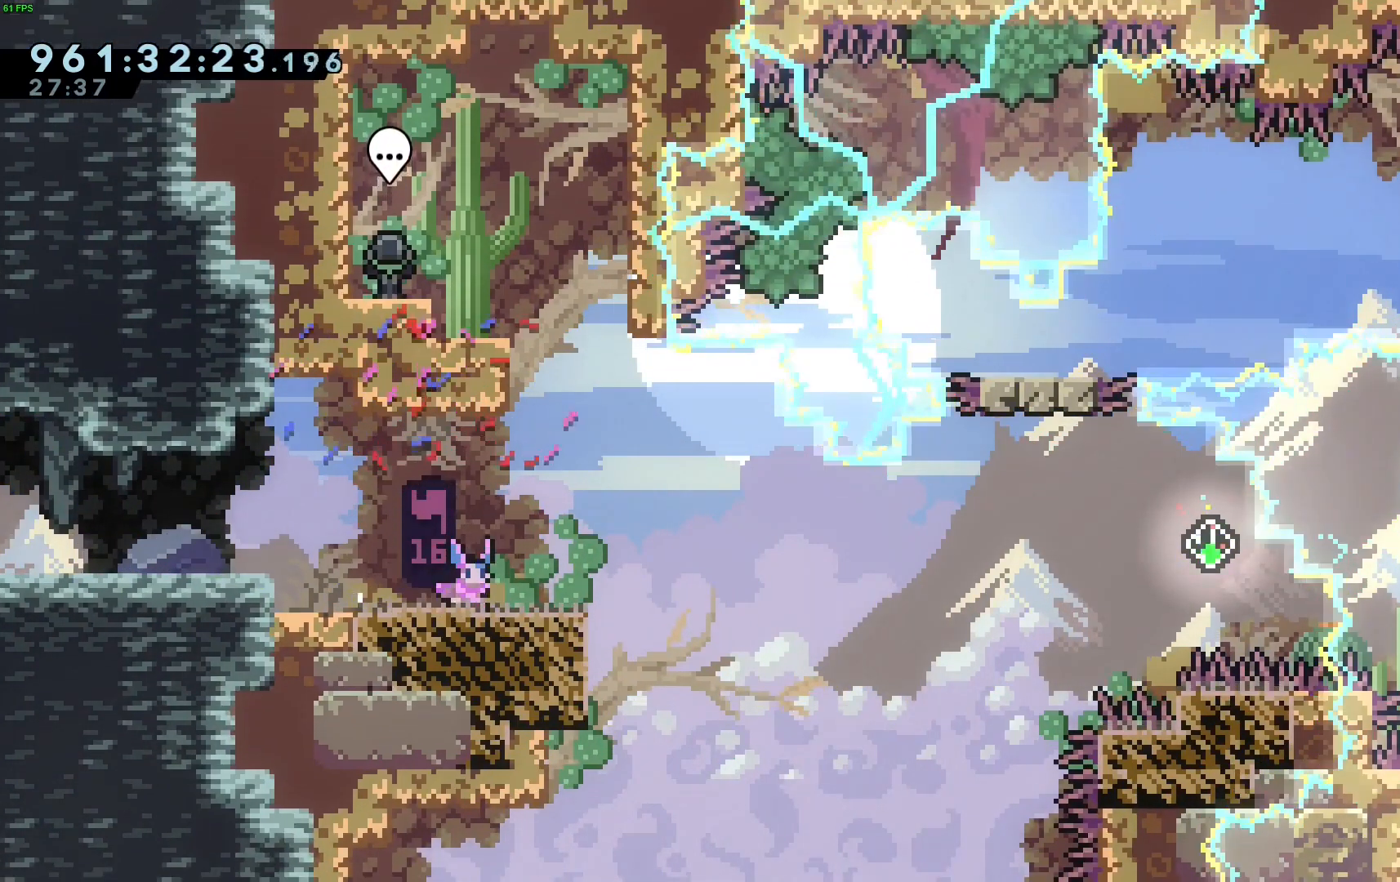
{"keys": [], "events": []}
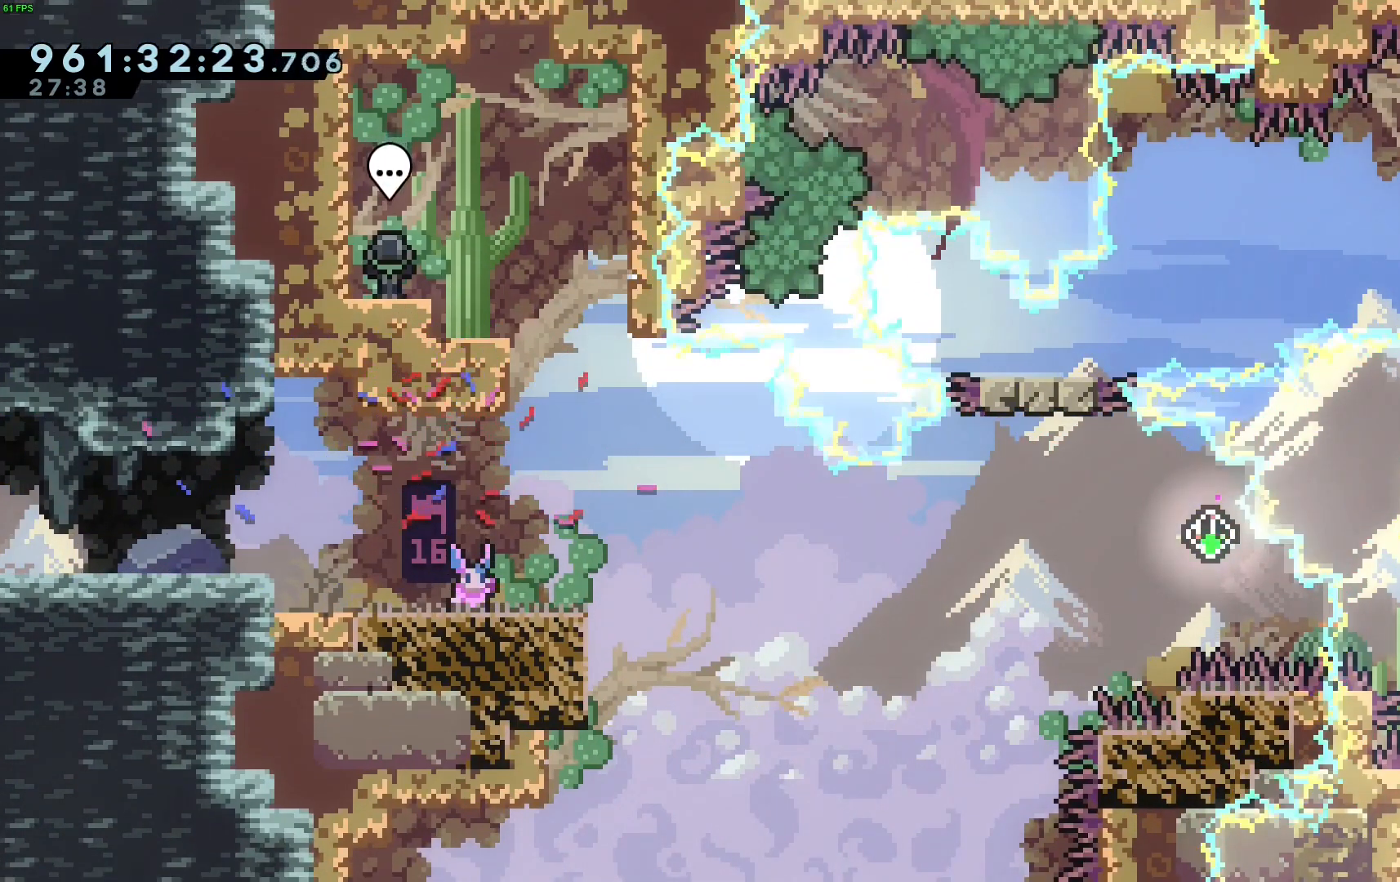
{"keys": [], "events": []}
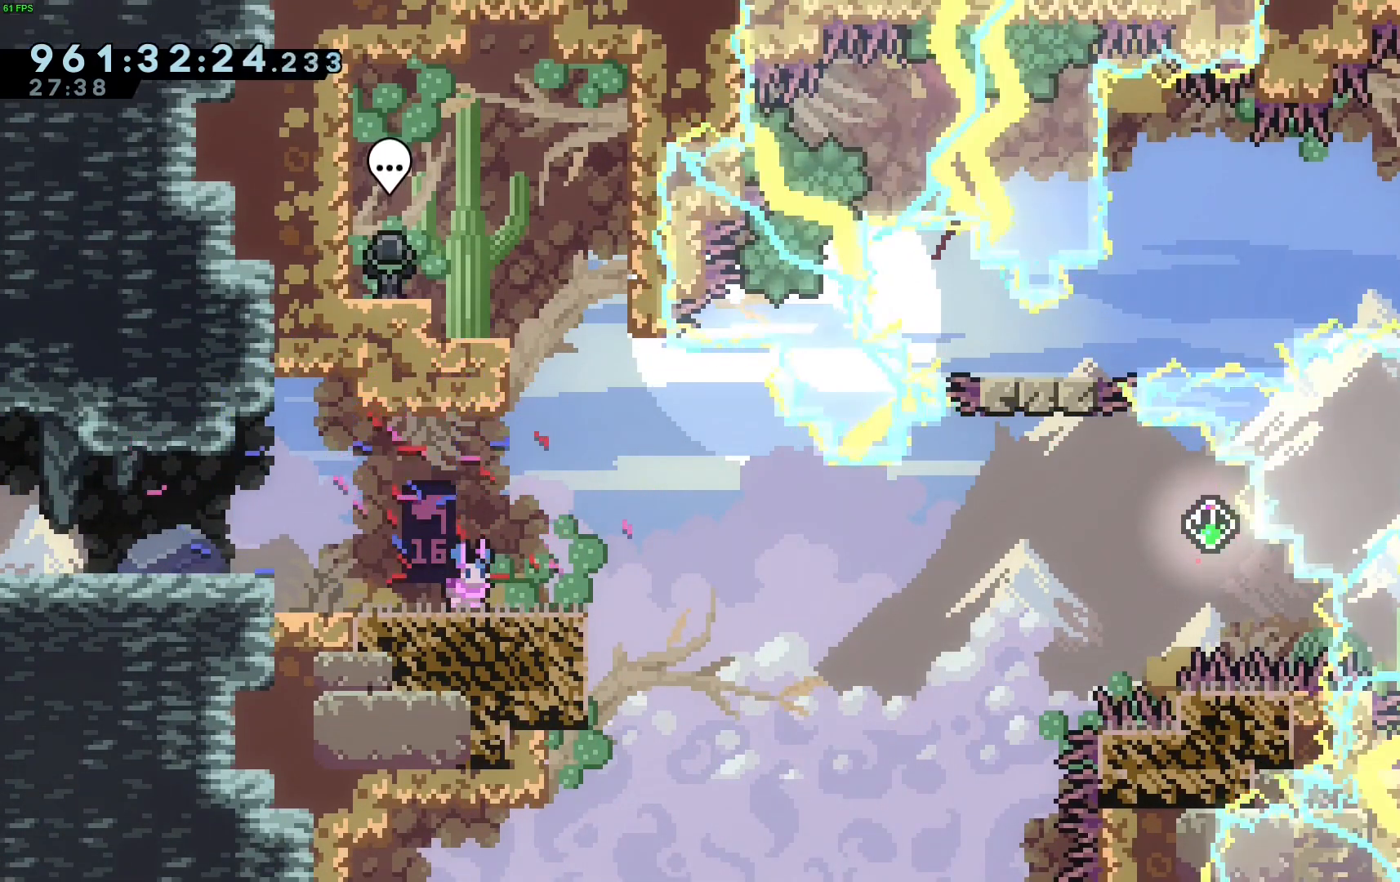
{"keys": [], "events": []}
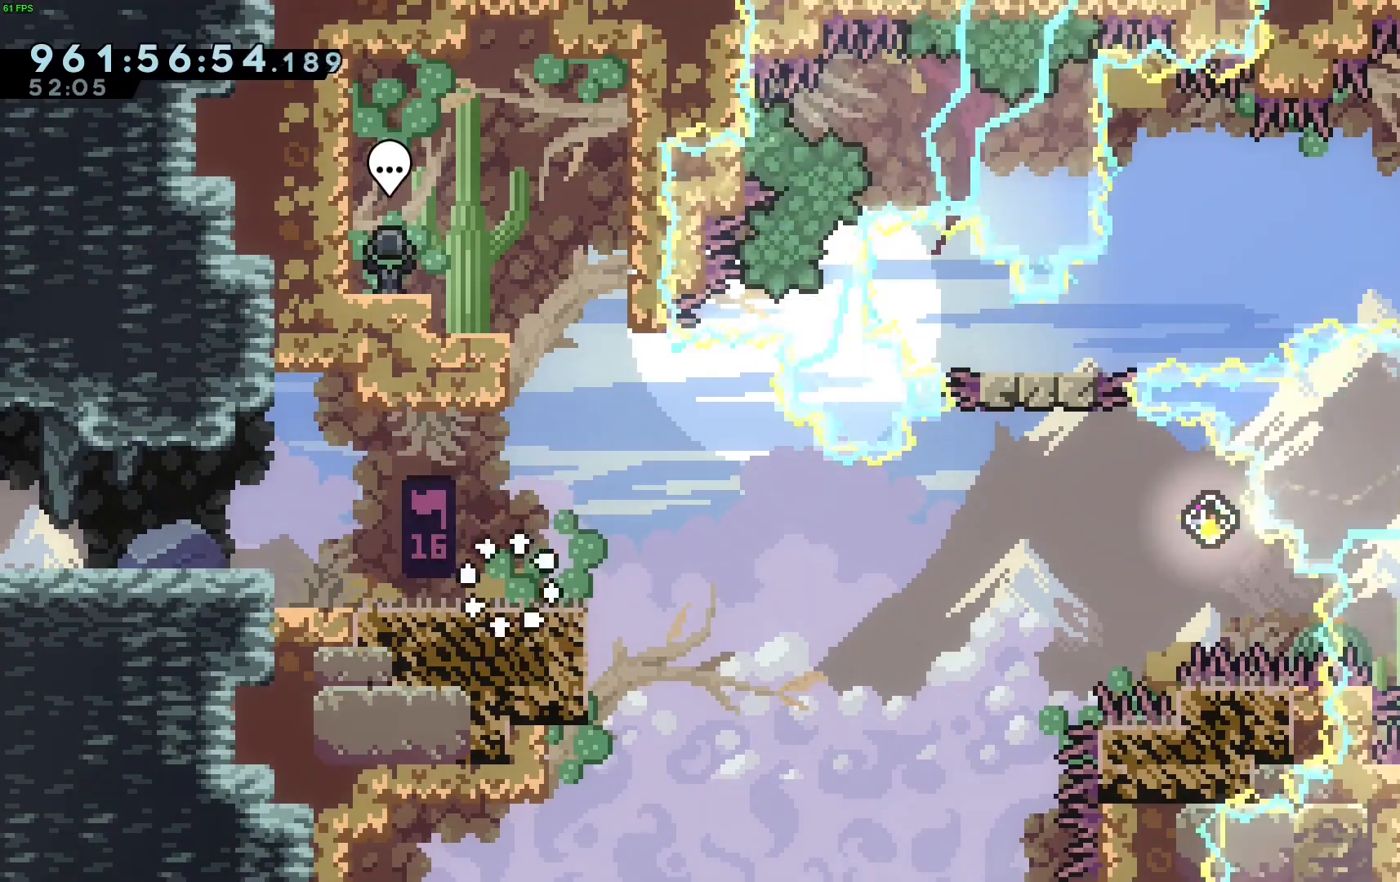
{"keys": ["jump", "right"], "events": [[167, "down", "down"], [200, "dash", "down"], [200, "right", "down"], [350, "down", "up"], [400, "dash", "up"], [433, "jump", "down"]]}
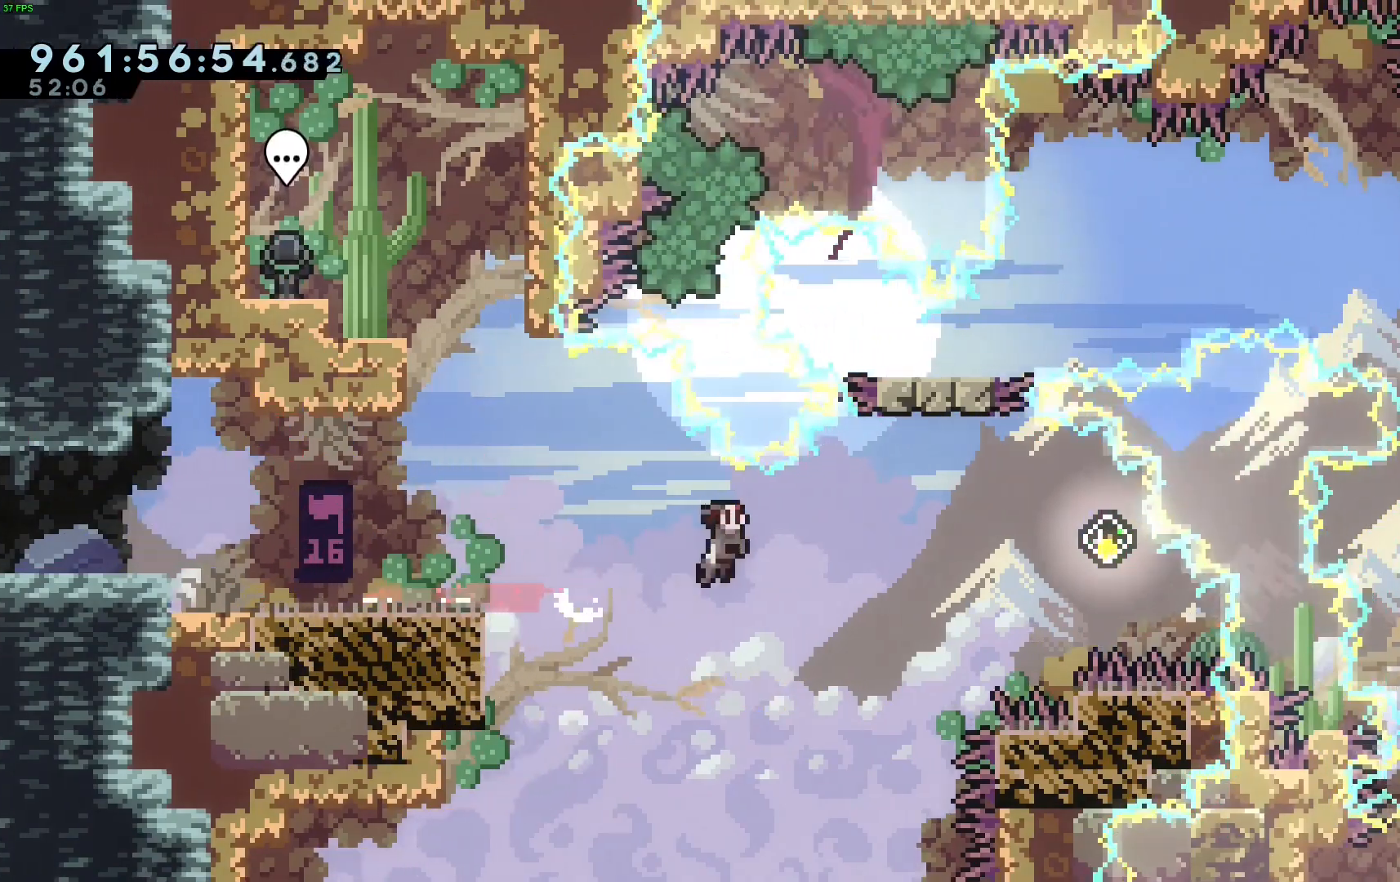
{"keys": ["dash", "left", "up"], "events": [[317, "dash", "down"], [317, "jump", "up"], [317, "left", "down"], [317, "right", "up"], [317, "up", "down"]]}
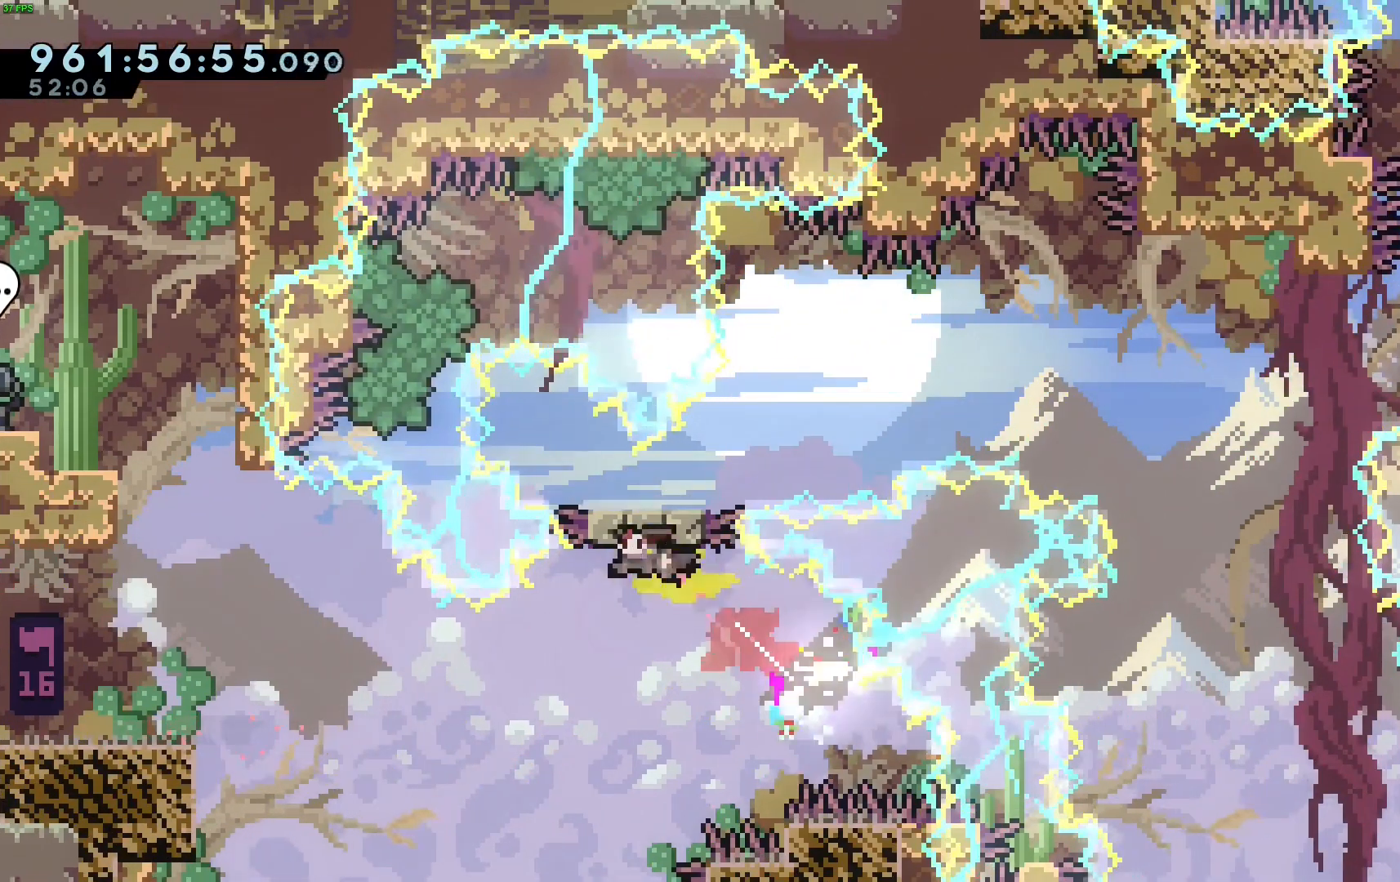
{"keys": ["jump", "right"], "events": [[50, "dash", "up"], [50, "up", "up"], [100, "left", "up"], [100, "right", "down"], [150, "dash", "down"], [150, "down", "down"], [383, "dash", "up"], [383, "down", "up"], [383, "jump", "down"]]}
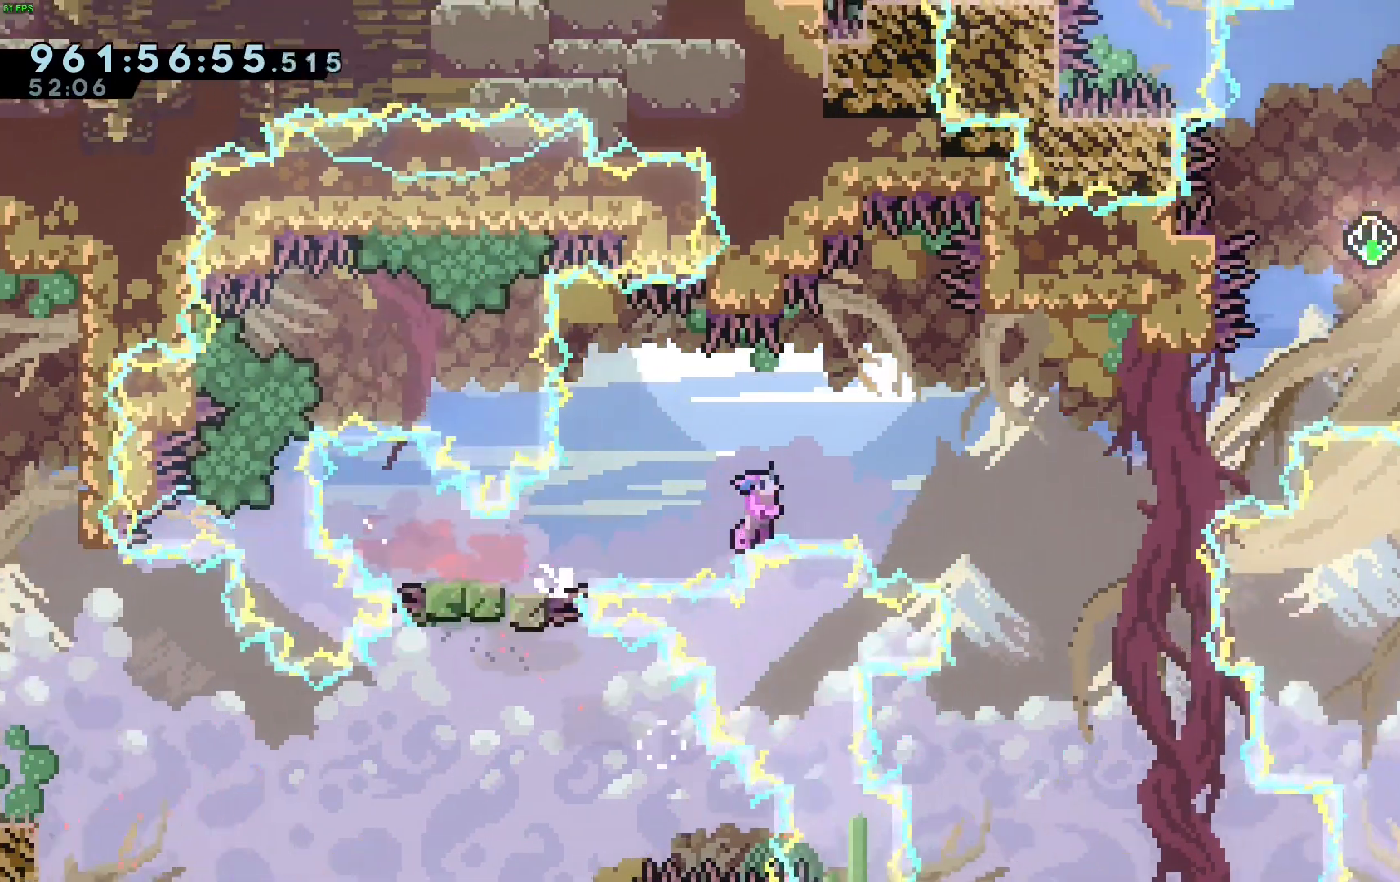
{"keys": ["grab", "jump", "right", "up"], "events": [[200, "demo", "down"], [200, "up", "down"], [250, "jump", "up"], [350, "demo", "up"], [433, "grab", "down"], [433, "jump", "down"]]}
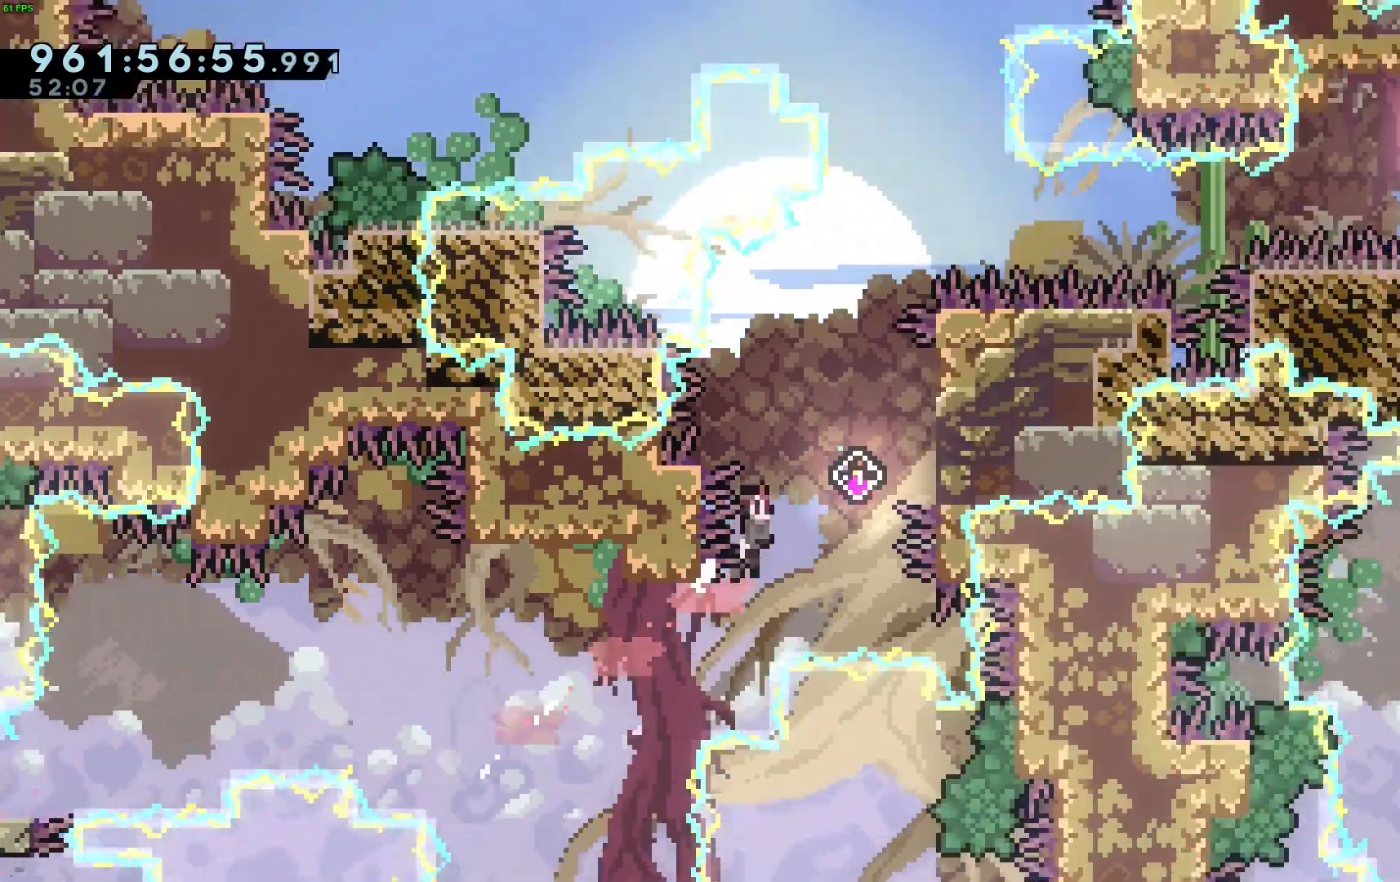
{"keys": ["grab", "jump", "right", "up"], "events": []}
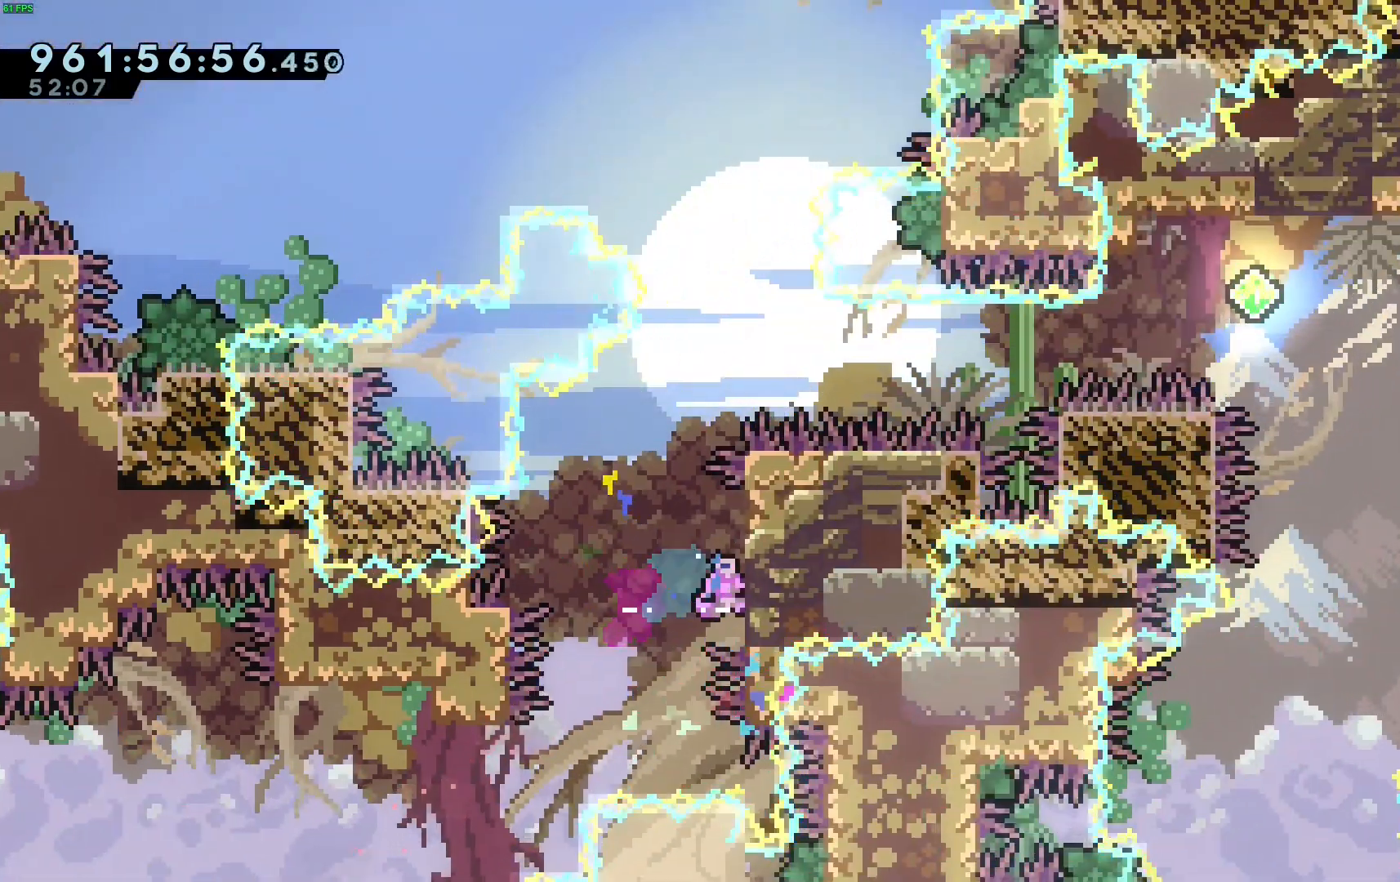
{"keys": ["grab"], "events": [[183, "jump", "up"], [183, "right", "up"], [183, "up", "up"]]}
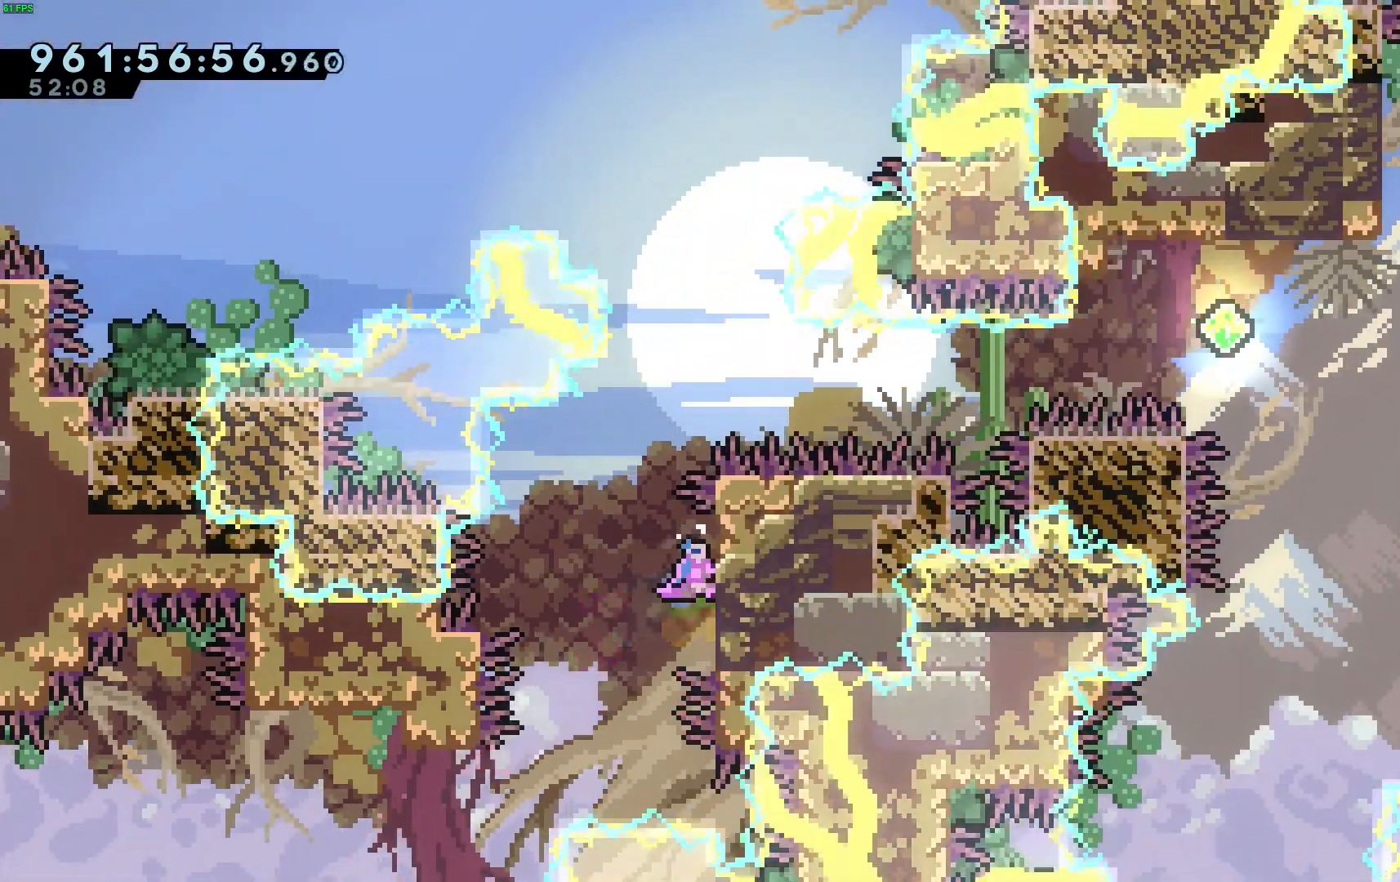
{"keys": ["grab"], "events": [[67, "down", "down"], [150, "down", "up"]]}